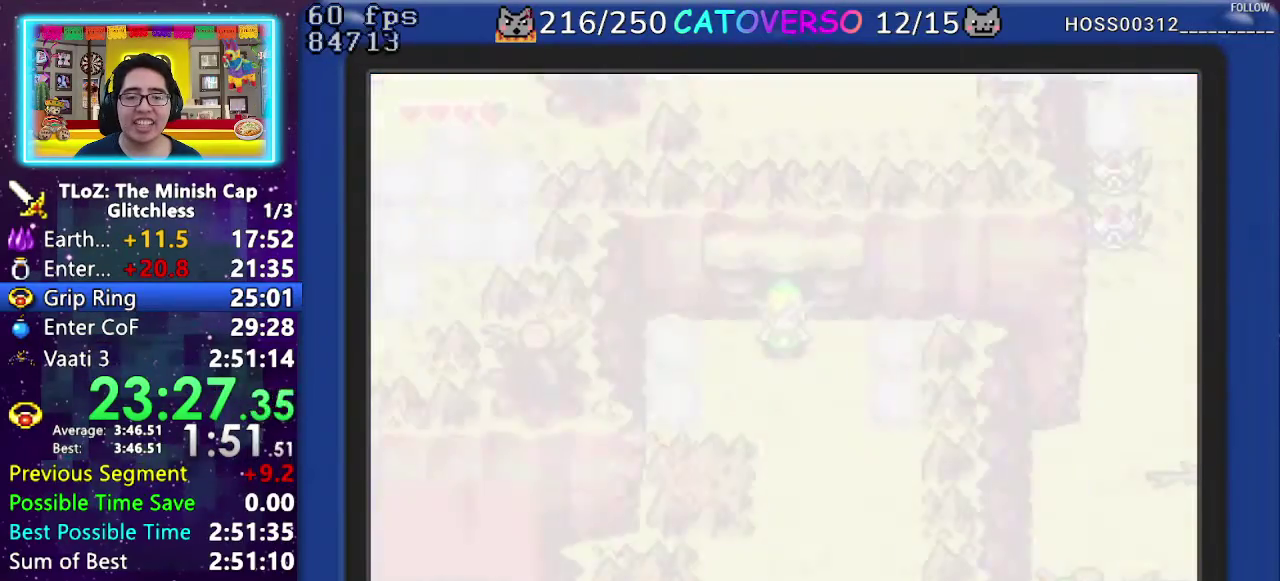
Gameplay with a controller (Nintendo layout); each line is a JSON object with the inputs held at the frame after it. "events" lists button and stick changes between this image and that frame as [ms after this image, input, new state], when the widget could be followed in between. Not read: HOME L3 R3.
{"buttons": ["DPAD_DOWN"], "events": [[333, "R1", "down"], [483, "R1", "up"]]}
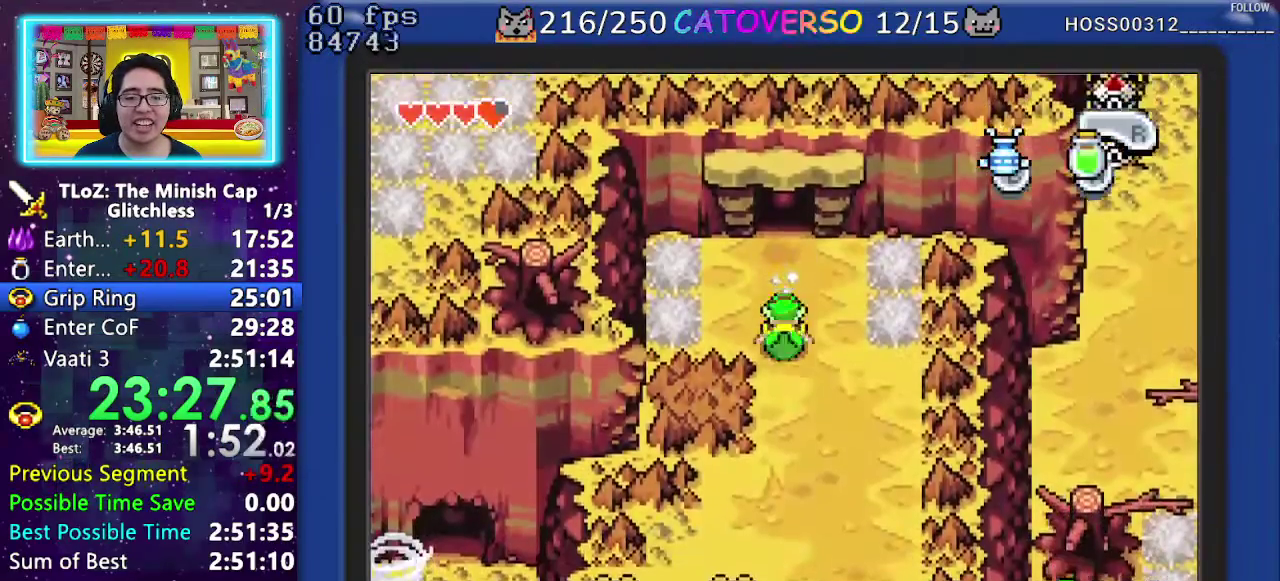
{"buttons": ["DPAD_DOWN", "DPAD_LEFT"], "events": [[17, "DPAD_LEFT", "down"]]}
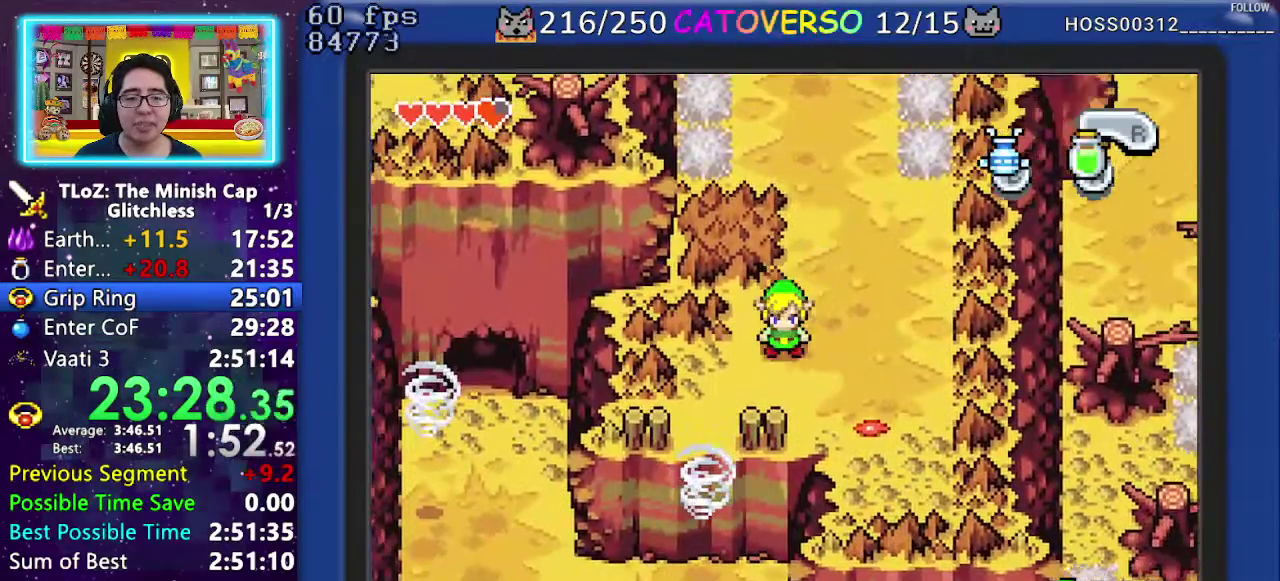
{"buttons": ["B", "DPAD_RIGHT"]}
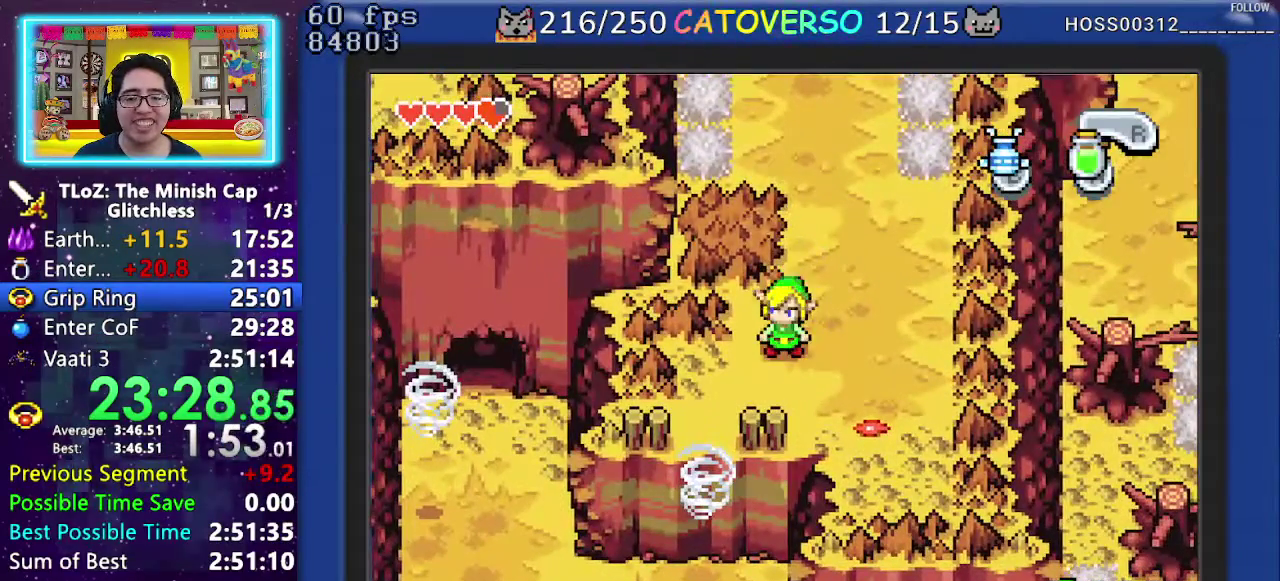
{"buttons": ["B", "DPAD_RIGHT"]}
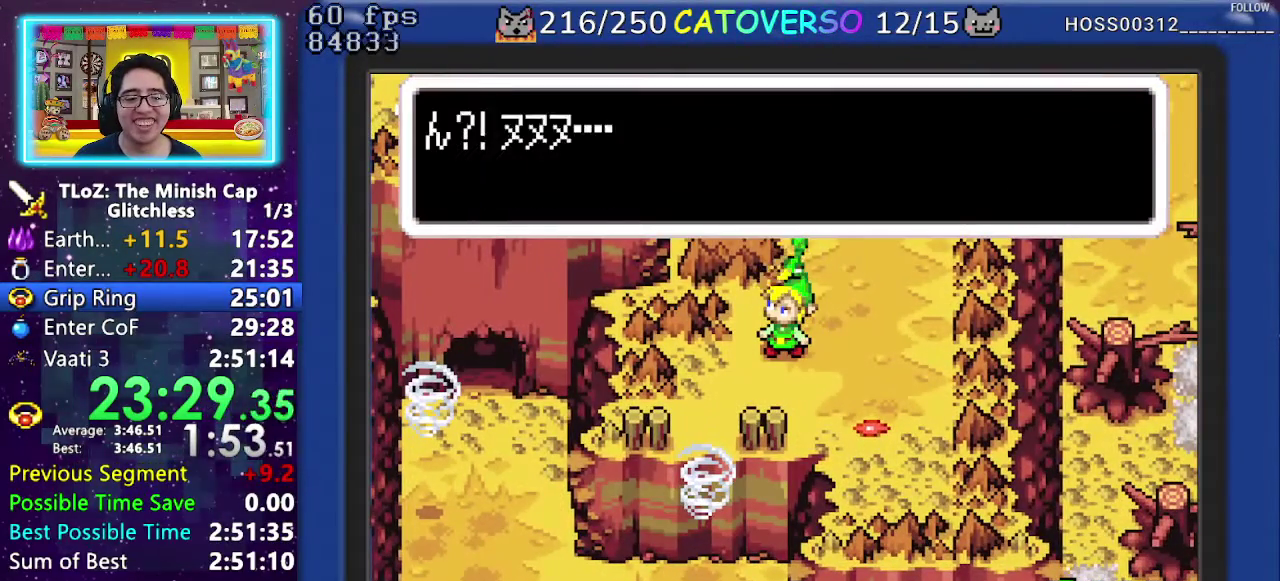
{"buttons": ["B", "DPAD_DOWN", "DPAD_RIGHT"], "events": [[33, "DPAD_DOWN", "down"], [167, "DPAD_DOWN", "up"], [233, "DPAD_DOWN", "down"], [333, "DPAD_DOWN", "up"], [417, "DPAD_DOWN", "down"], [433, "DPAD_LEFT", "down"], [433, "DPAD_RIGHT", "up"], [483, "DPAD_LEFT", "up"], [483, "DPAD_RIGHT", "down"]]}
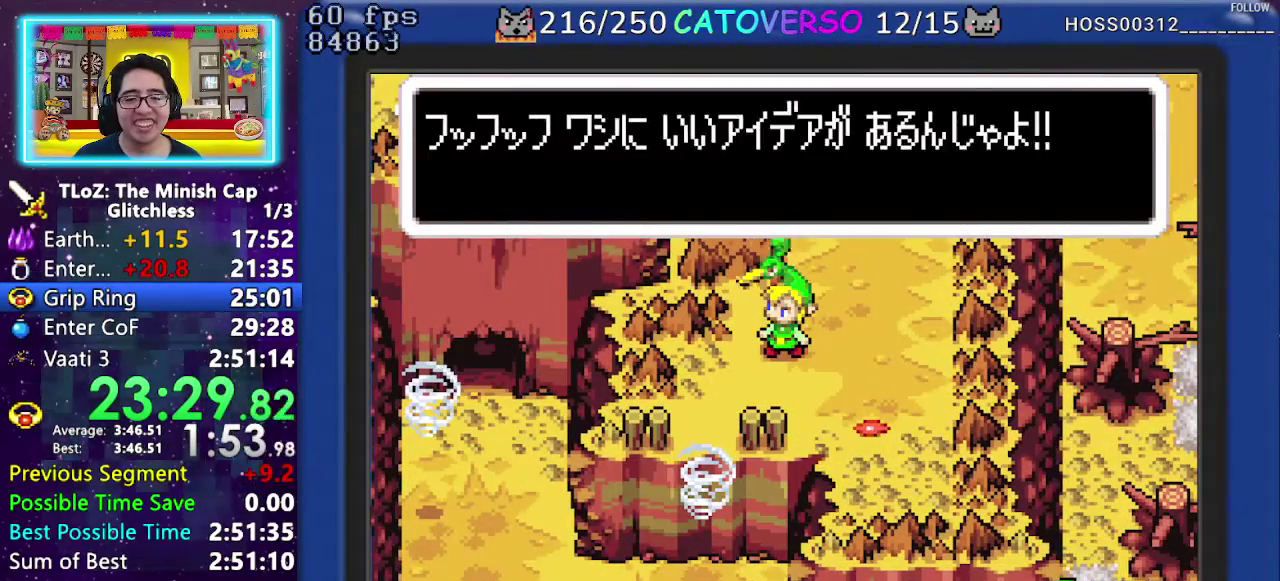
{"buttons": ["B", "DPAD_RIGHT"], "events": [[17, "DPAD_DOWN", "up"], [100, "DPAD_DOWN", "down"], [100, "DPAD_LEFT", "down"], [100, "DPAD_RIGHT", "up"], [167, "DPAD_LEFT", "up"], [167, "DPAD_RIGHT", "down"], [217, "DPAD_DOWN", "up"], [250, "DPAD_RIGHT", "up"], [367, "DPAD_RIGHT", "down"], [383, "DPAD_DOWN", "down"], [433, "DPAD_DOWN", "up"]]}
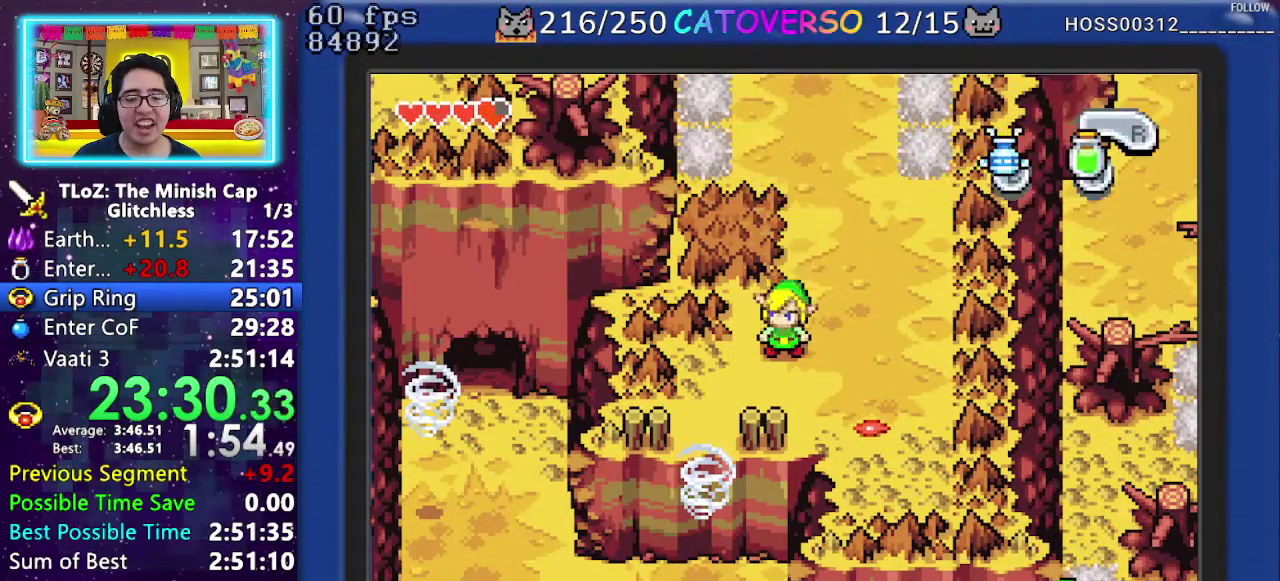
{"buttons": ["DPAD_DOWN"], "events": [[50, "DPAD_DOWN", "down"], [167, "DPAD_RIGHT", "up"], [383, "B", "up"]]}
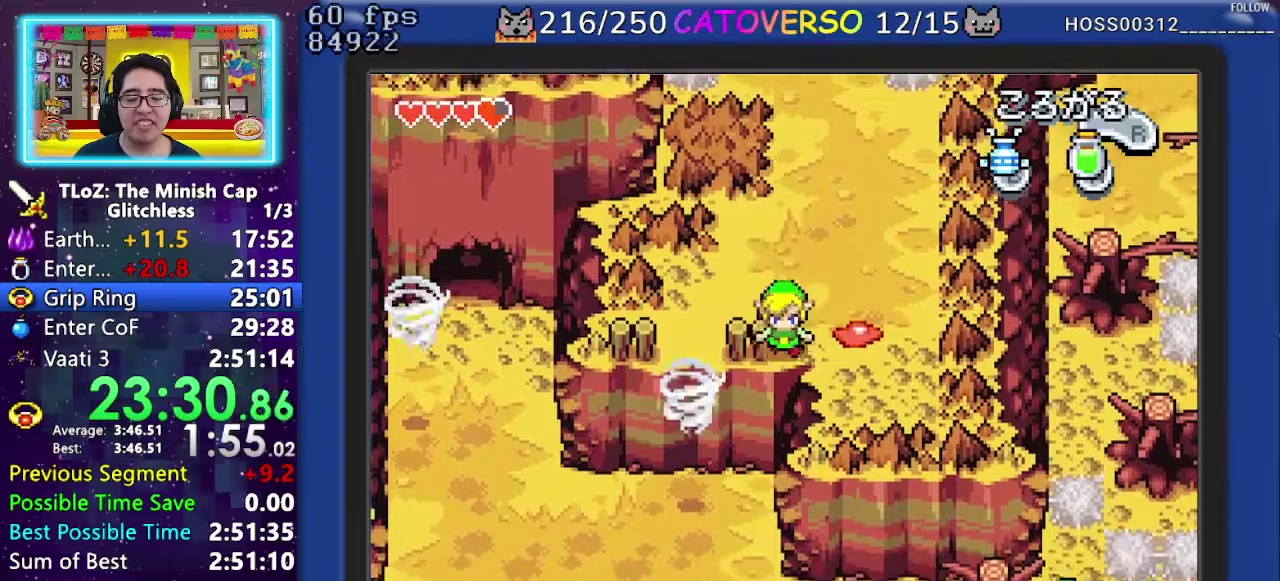
{"buttons": ["DPAD_LEFT"], "events": [[83, "DPAD_DOWN", "up"], [117, "DPAD_LEFT", "down"], [267, "DPAD_LEFT", "up"], [400, "DPAD_LEFT", "down"]]}
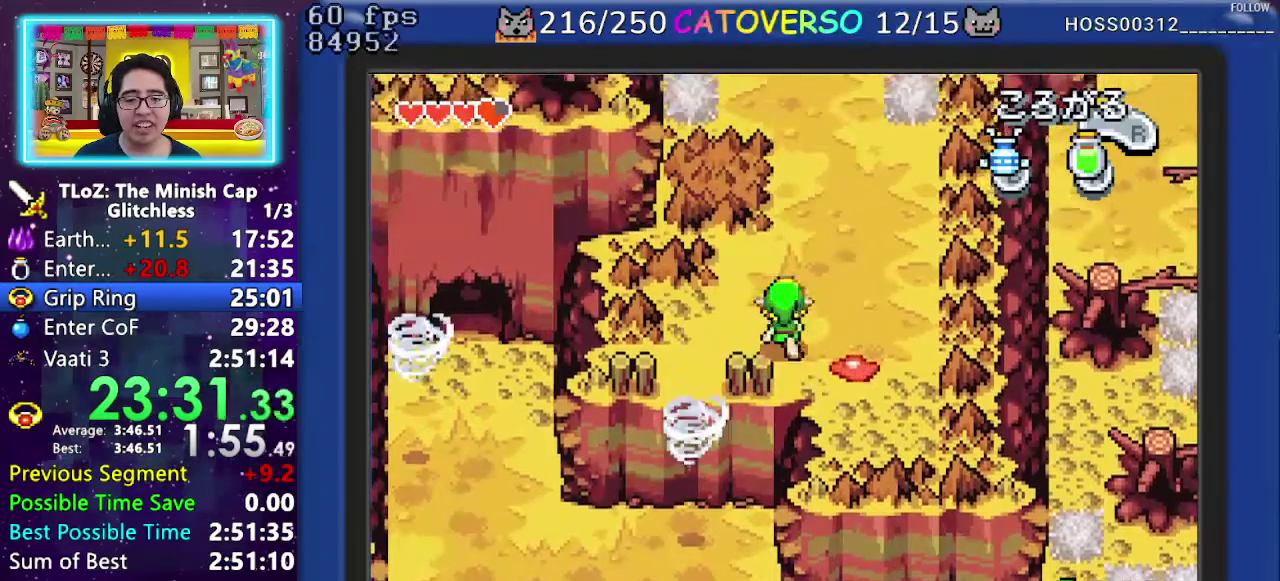
{"buttons": ["DPAD_DOWN"], "events": [[167, "DPAD_DOWN", "down"], [267, "DPAD_LEFT", "up"]]}
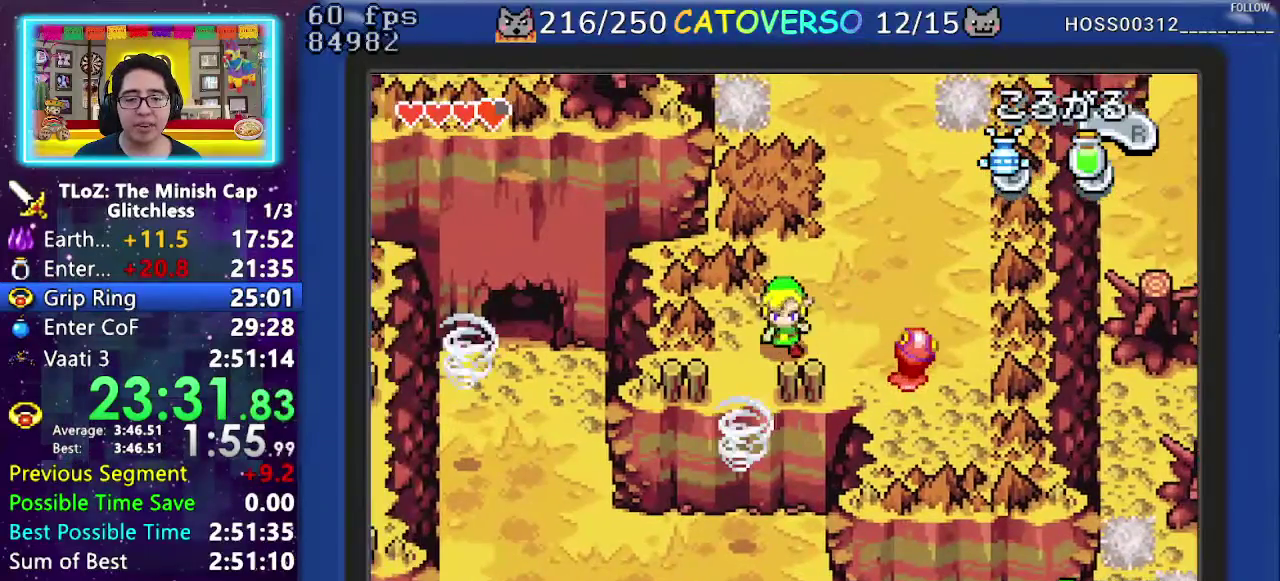
{"buttons": ["DPAD_DOWN"], "events": [[117, "DPAD_LEFT", "down"], [267, "DPAD_LEFT", "up"]]}
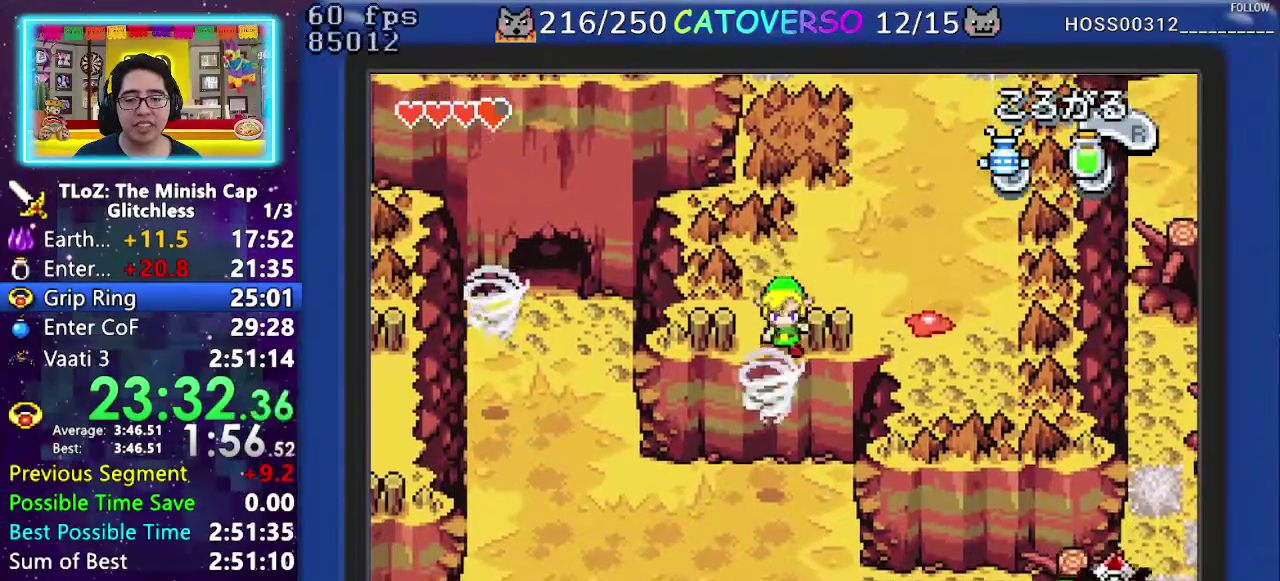
{"buttons": ["DPAD_LEFT"], "events": [[183, "DPAD_LEFT", "down"], [367, "DPAD_DOWN", "up"]]}
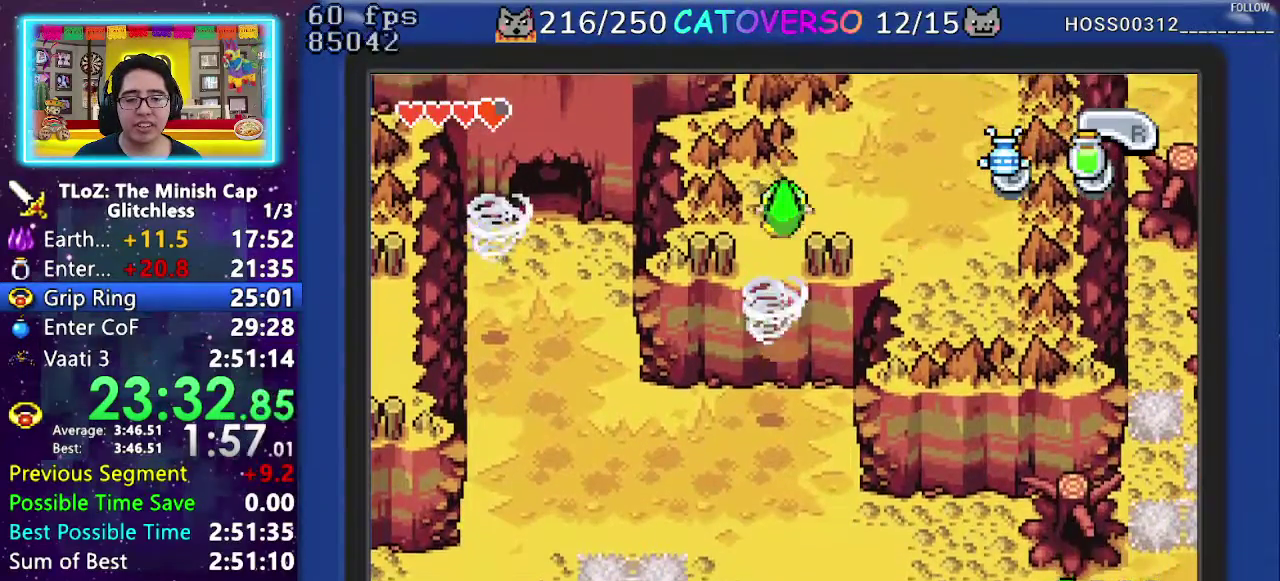
{"buttons": ["DPAD_LEFT"], "events": []}
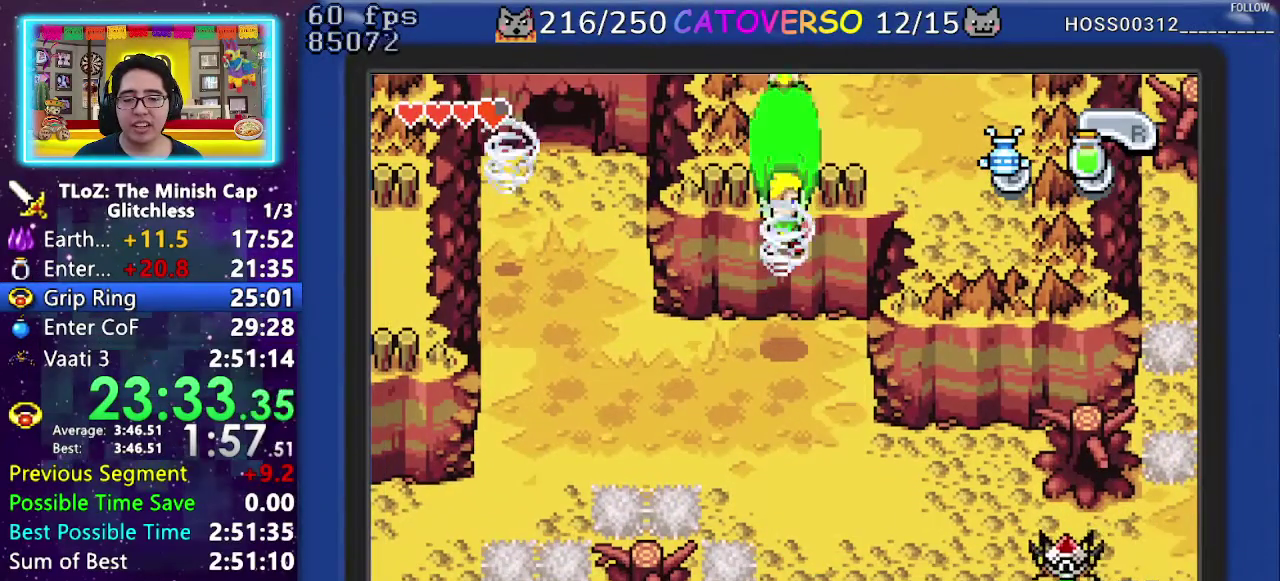
{"buttons": ["DPAD_LEFT"], "events": []}
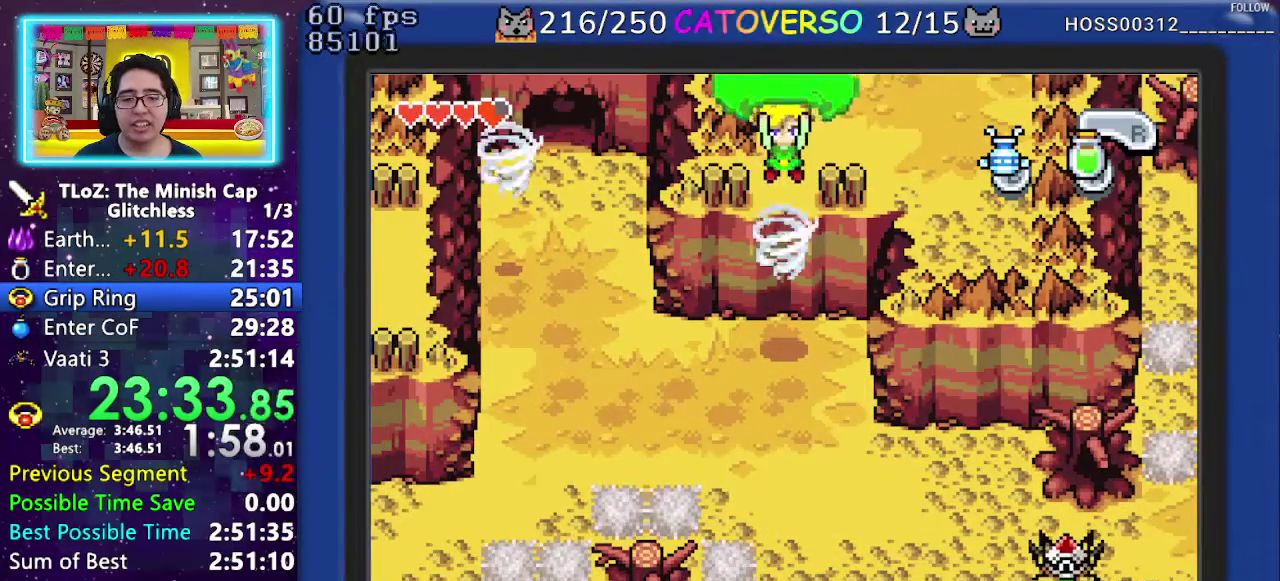
{"buttons": ["DPAD_LEFT"], "events": []}
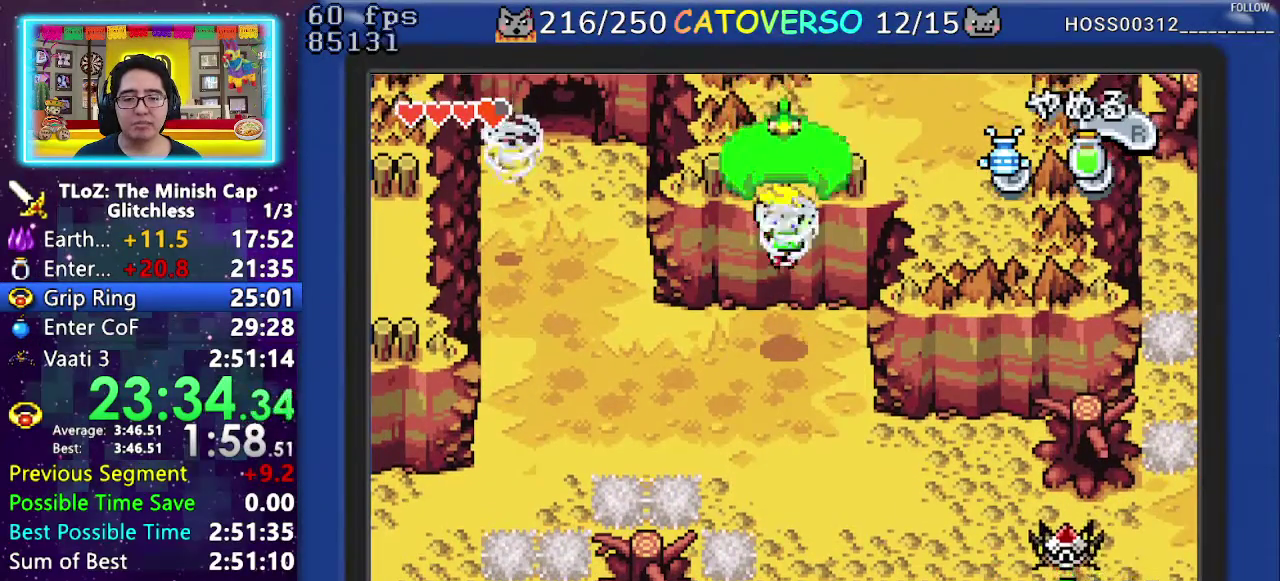
{"buttons": ["DPAD_UP", "DPAD_LEFT"]}
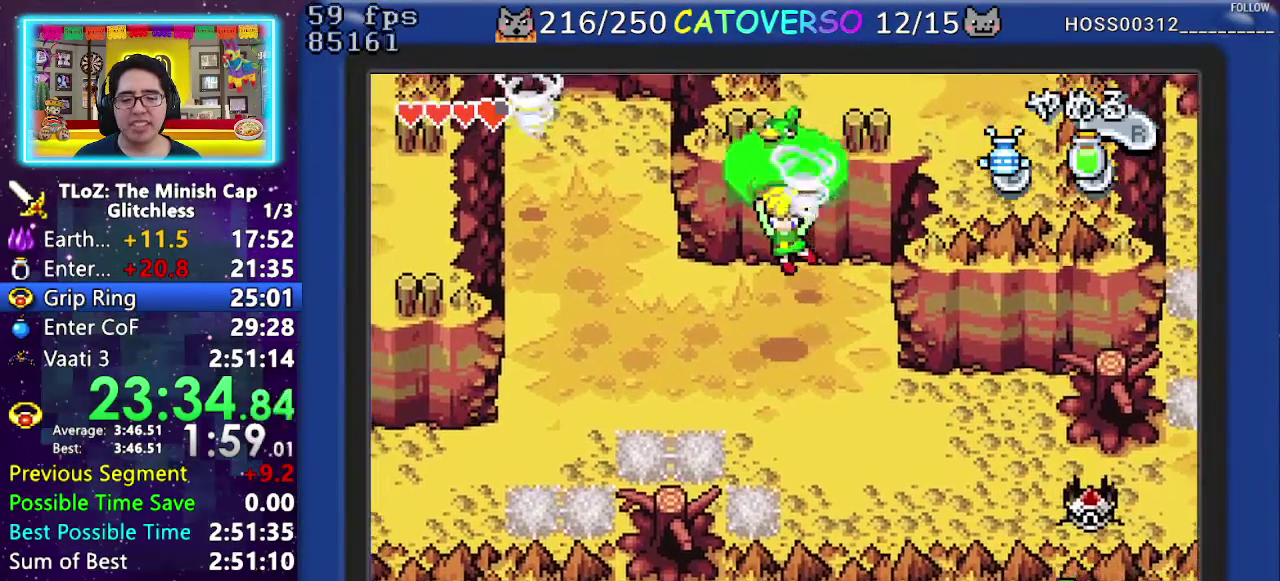
{"buttons": ["DPAD_UP", "DPAD_LEFT"], "events": []}
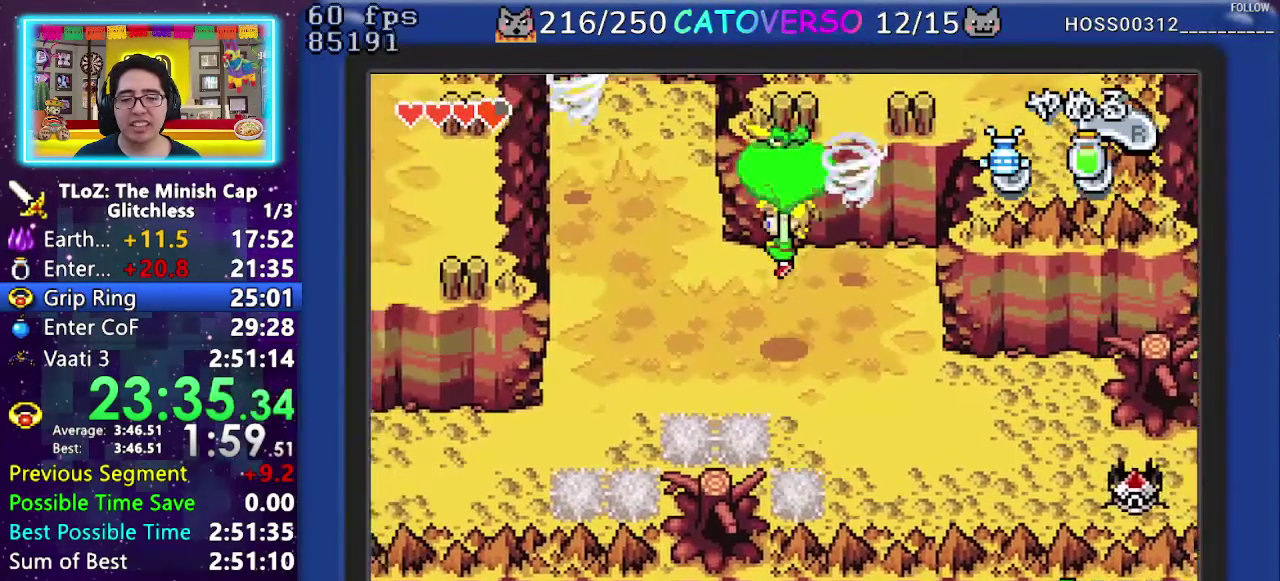
{"buttons": ["DPAD_UP", "DPAD_LEFT"], "events": []}
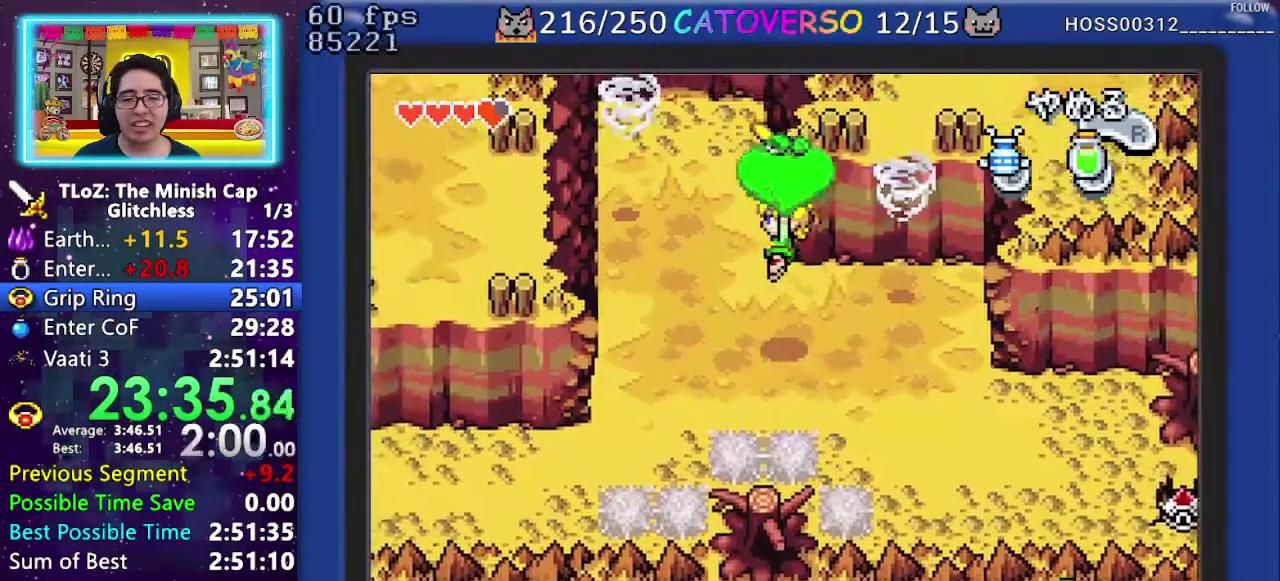
{"buttons": ["DPAD_UP", "DPAD_LEFT"], "events": []}
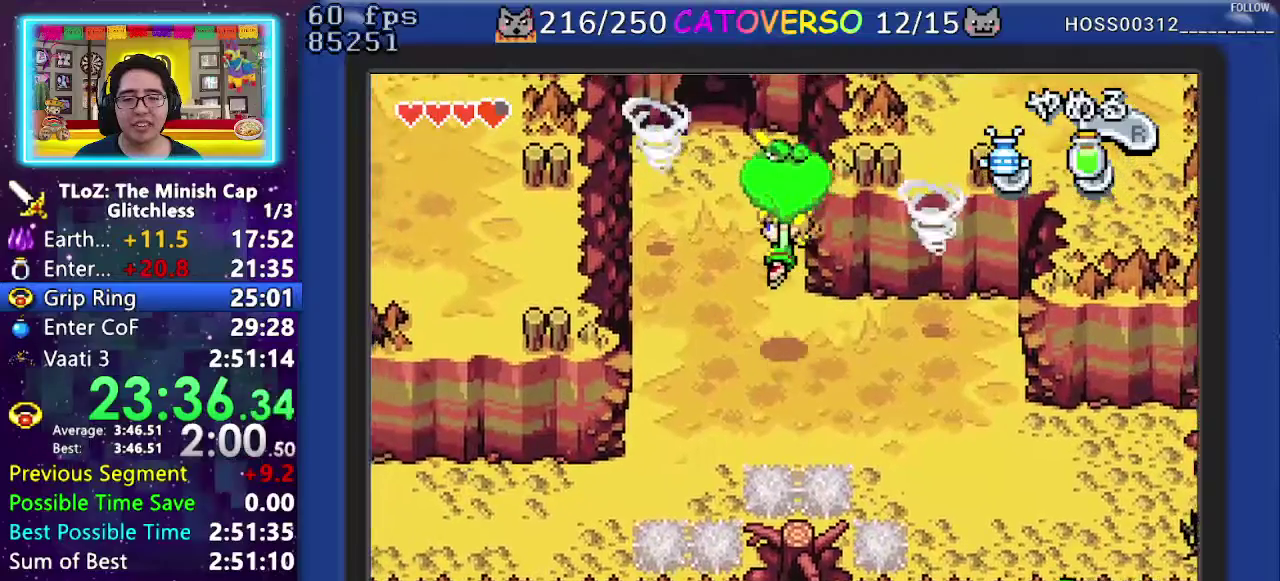
{"buttons": ["DPAD_UP", "DPAD_LEFT"], "events": []}
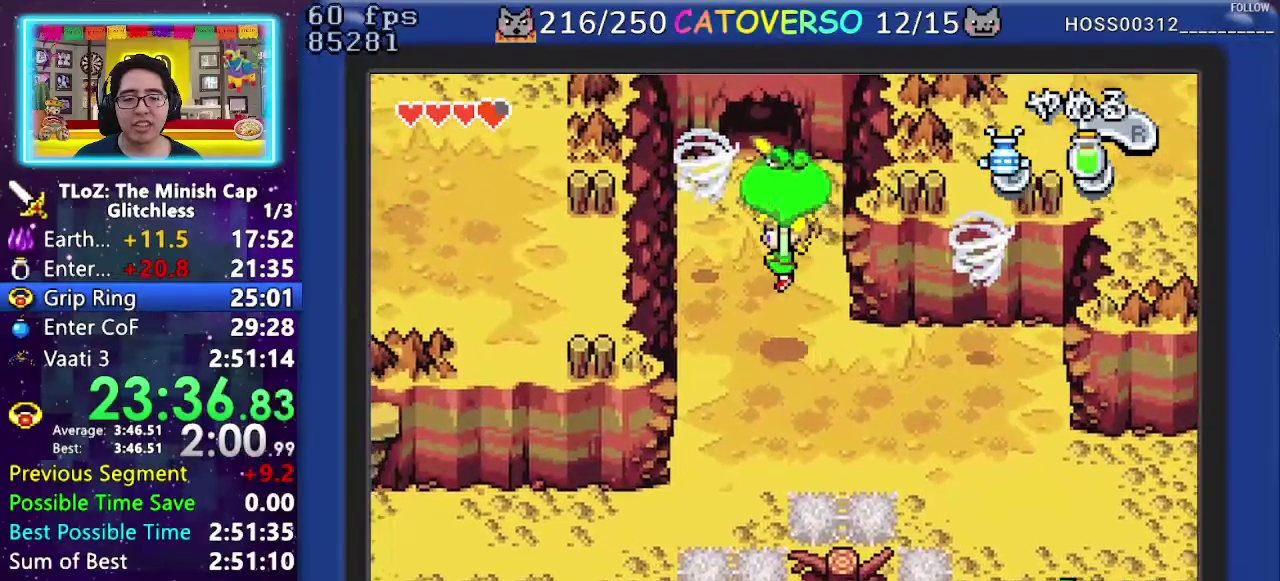
{"buttons": ["DPAD_LEFT"]}
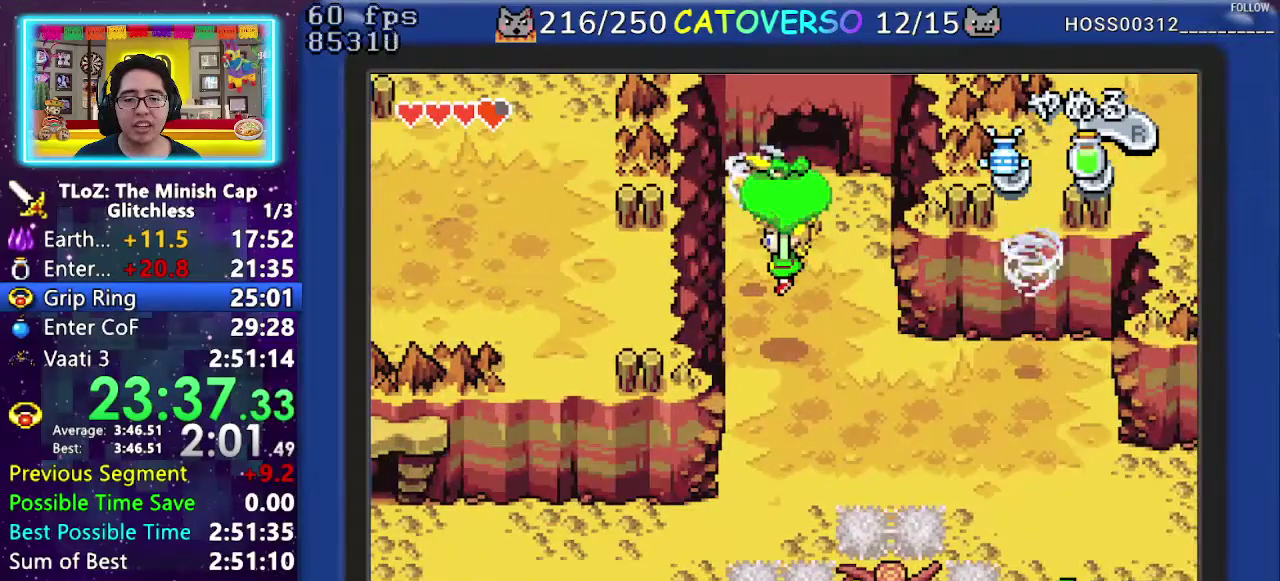
{"buttons": ["DPAD_UP", "DPAD_LEFT"]}
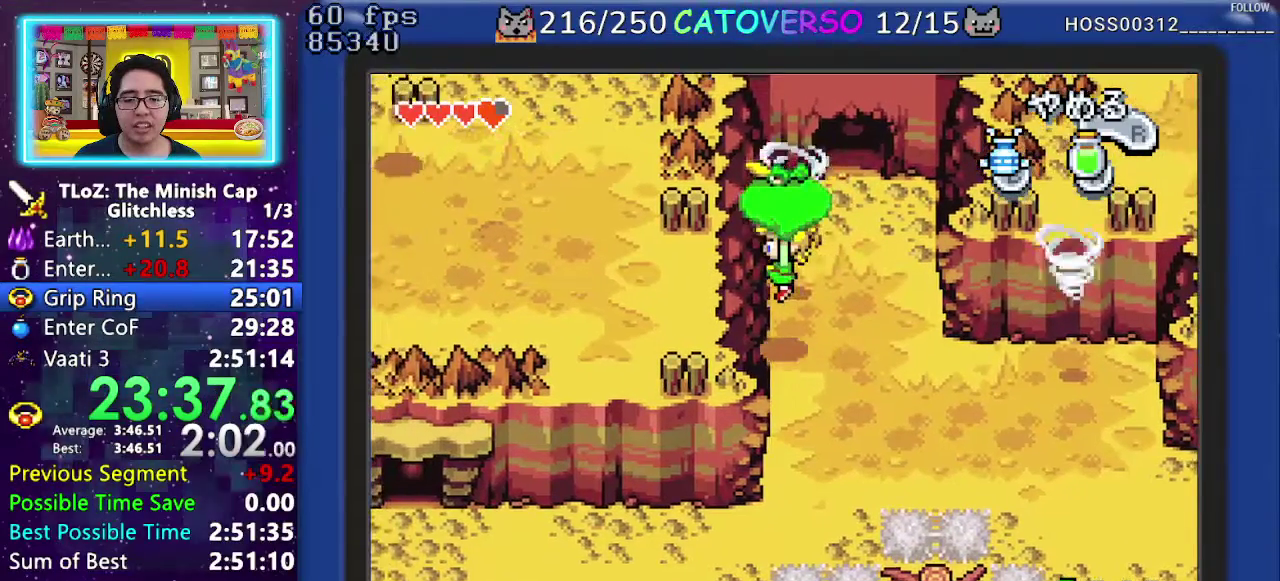
{"buttons": ["DPAD_LEFT"]}
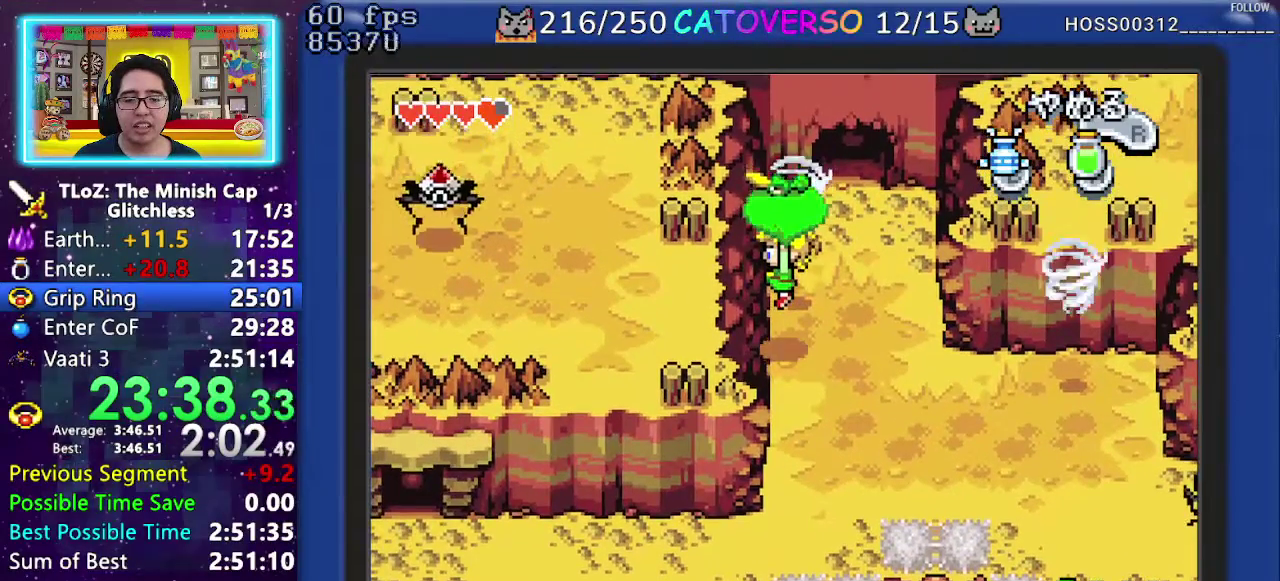
{"buttons": ["DPAD_UP", "DPAD_LEFT"]}
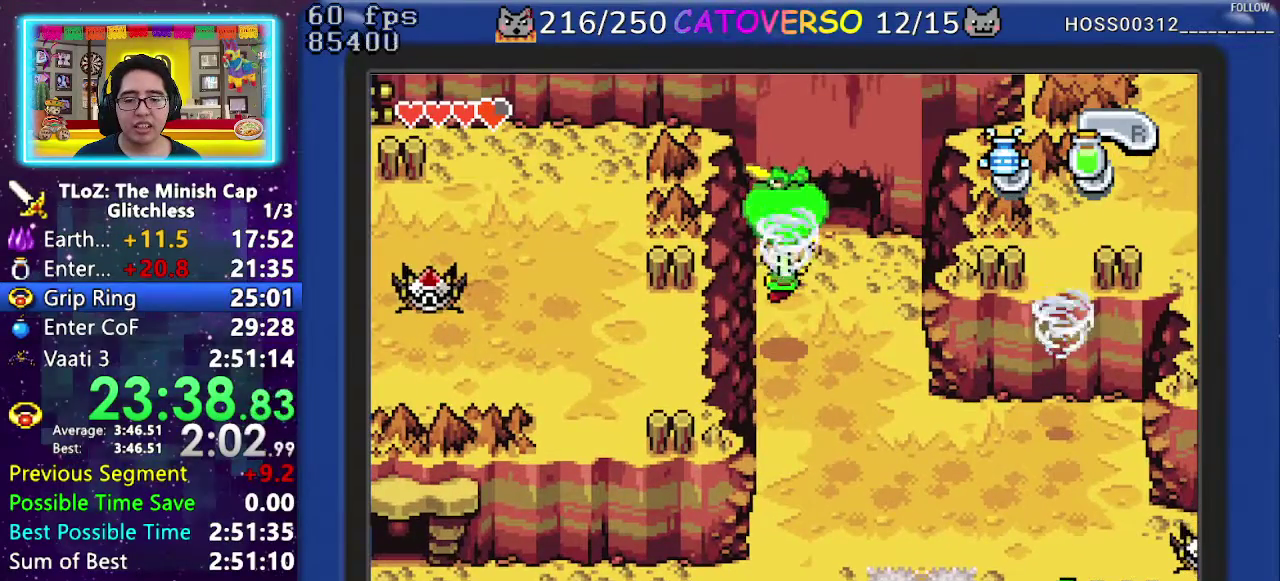
{"buttons": ["DPAD_LEFT"]}
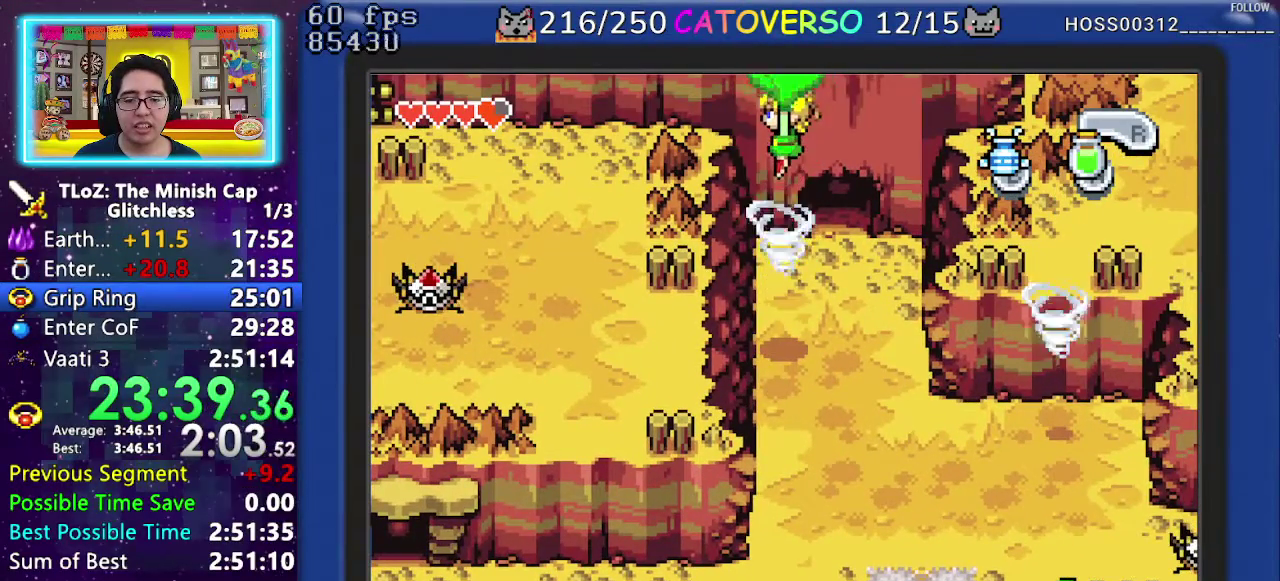
{"buttons": ["DPAD_LEFT"], "events": []}
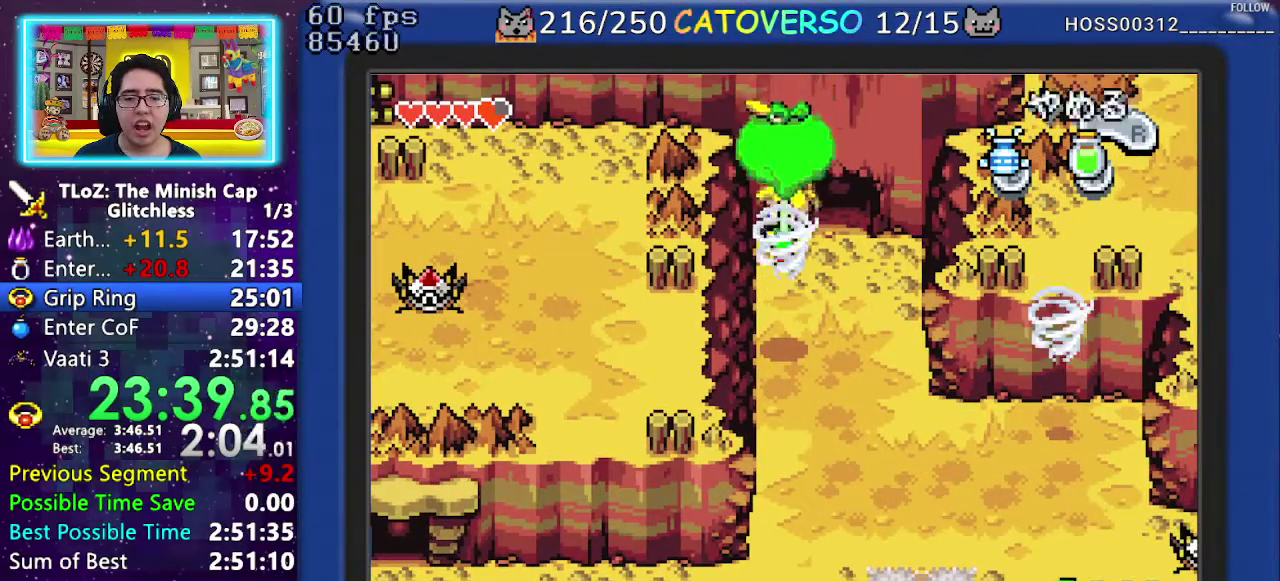
{"buttons": ["DPAD_LEFT"], "events": []}
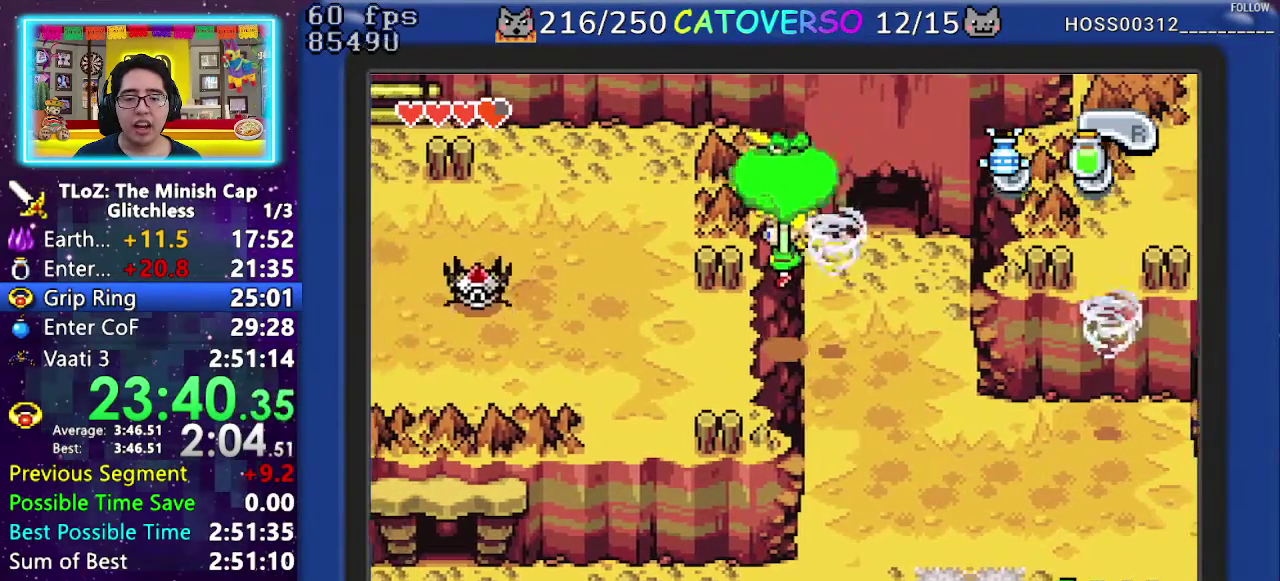
{"buttons": ["DPAD_LEFT"], "events": [[217, "R1", "down"], [317, "R1", "up"], [400, "R1", "down"], [500, "R1", "up"]]}